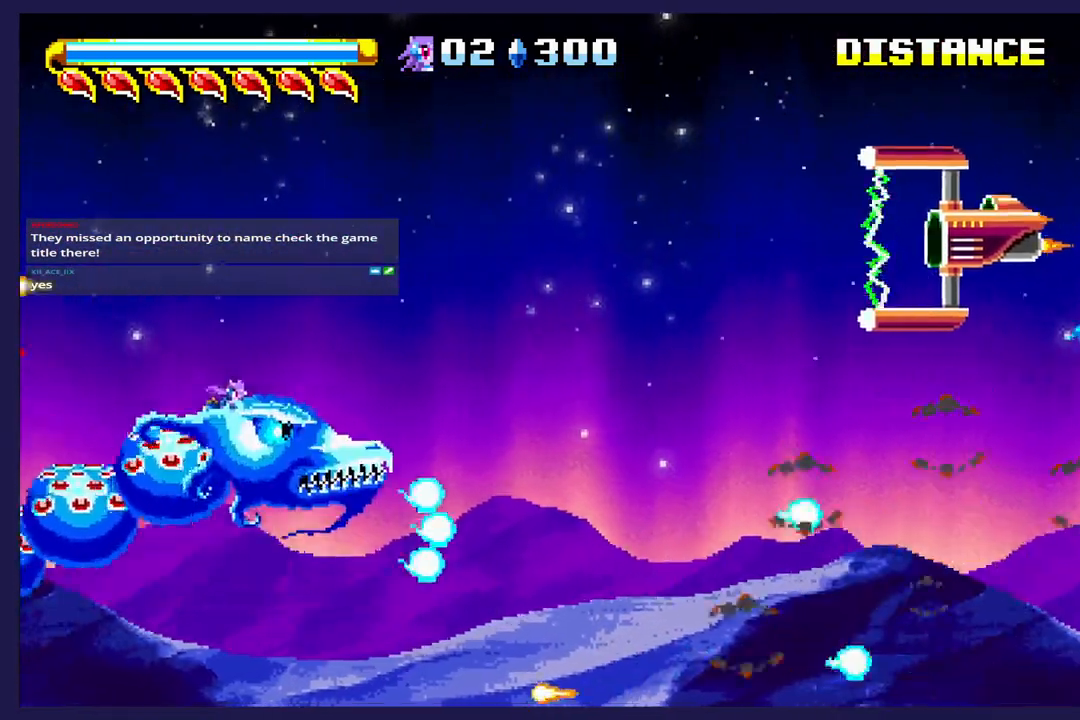
Gameplay with a controller (Xbox layout); each line is a JSON object with the inputs held at the frame after it. "events" lists button and stick changes between this image and that frame as [ms after this image, input, new state], when the widget could be followed in between. Not read: right_stick.
{"buttons": ["DPAD_UP"], "left_stick": "center", "events": [[17, "X", "up"], [33, "DPAD_DOWN", "down"], [117, "DPAD_DOWN", "up"], [117, "X", "down"], [167, "DPAD_RIGHT", "down"], [250, "DPAD_DOWN", "down"], [250, "X", "up"], [267, "DPAD_RIGHT", "up"], [333, "X", "down"], [367, "DPAD_DOWN", "up"], [450, "X", "up"], [467, "DPAD_UP", "down"]]}
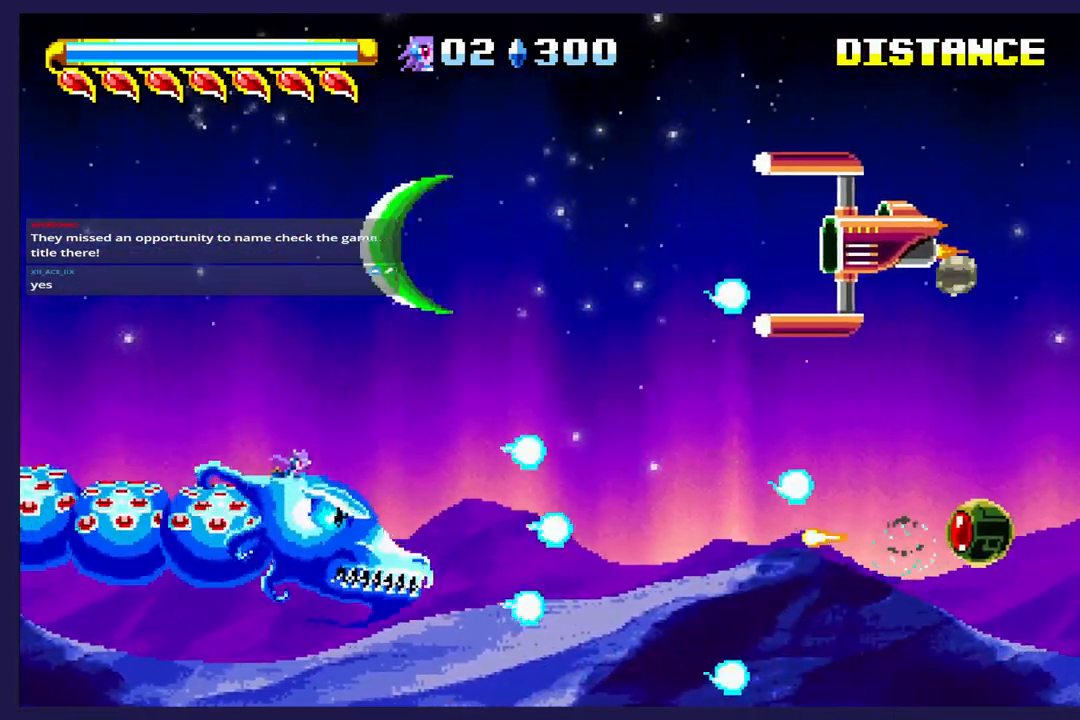
{"buttons": ["X", "DPAD_UP"], "left_stick": "center", "events": [[50, "X", "down"], [167, "DPAD_UP", "up"], [300, "DPAD_DOWN", "down"], [400, "DPAD_DOWN", "up"], [433, "X", "up"], [450, "DPAD_UP", "down"], [483, "X", "down"]]}
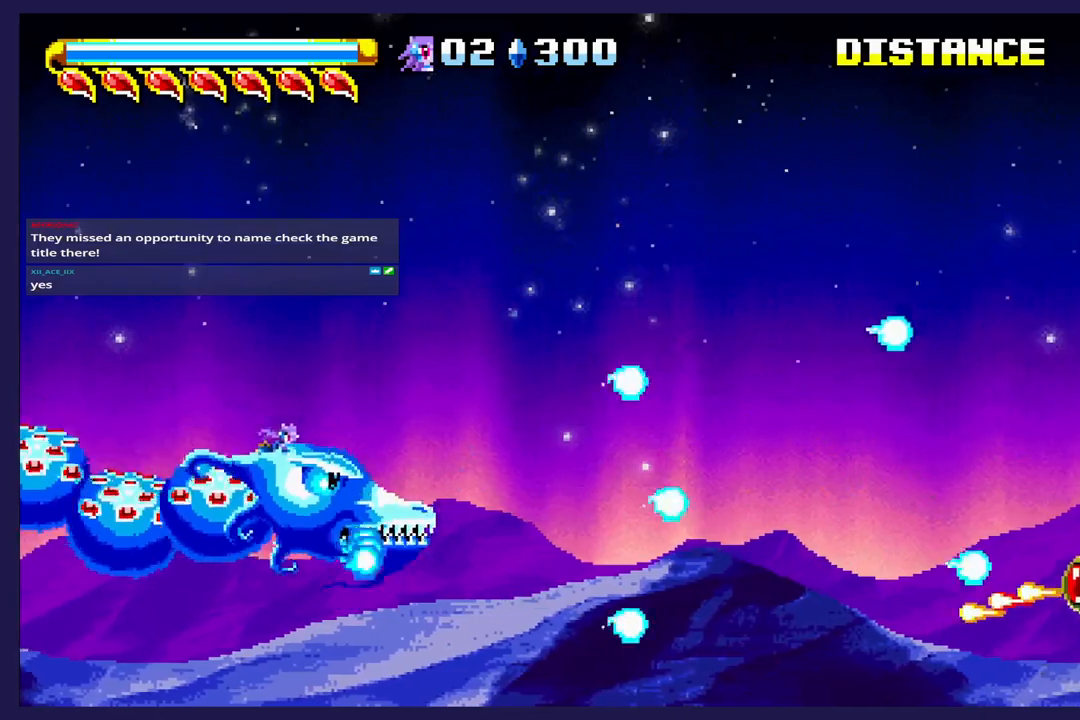
{"buttons": ["X", "DPAD_UP"], "left_stick": "center", "events": [[83, "X", "up"], [183, "DPAD_UP", "up"], [183, "X", "down"], [250, "DPAD_DOWN", "down"], [300, "X", "up"], [400, "DPAD_DOWN", "up"], [400, "X", "down"], [467, "DPAD_UP", "down"]]}
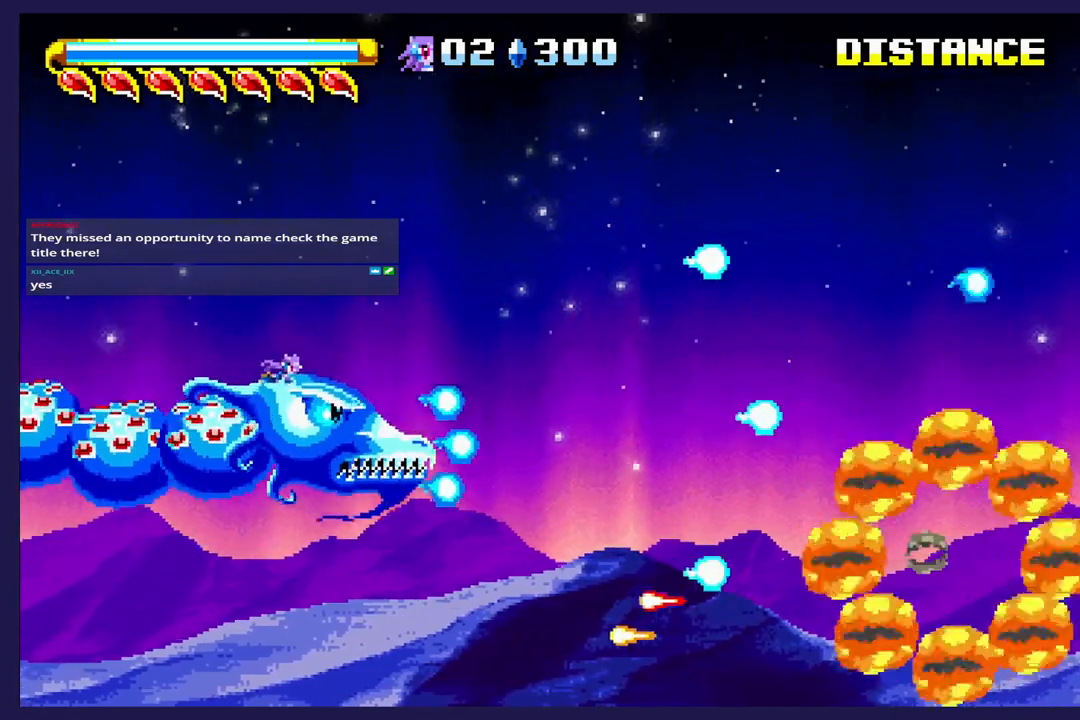
{"buttons": ["X"], "left_stick": "center", "events": [[17, "X", "up"], [100, "X", "down"], [150, "DPAD_UP", "up"], [200, "X", "up"], [233, "DPAD_DOWN", "down"], [300, "X", "down"], [400, "X", "up"], [433, "DPAD_DOWN", "up"], [500, "X", "down"]]}
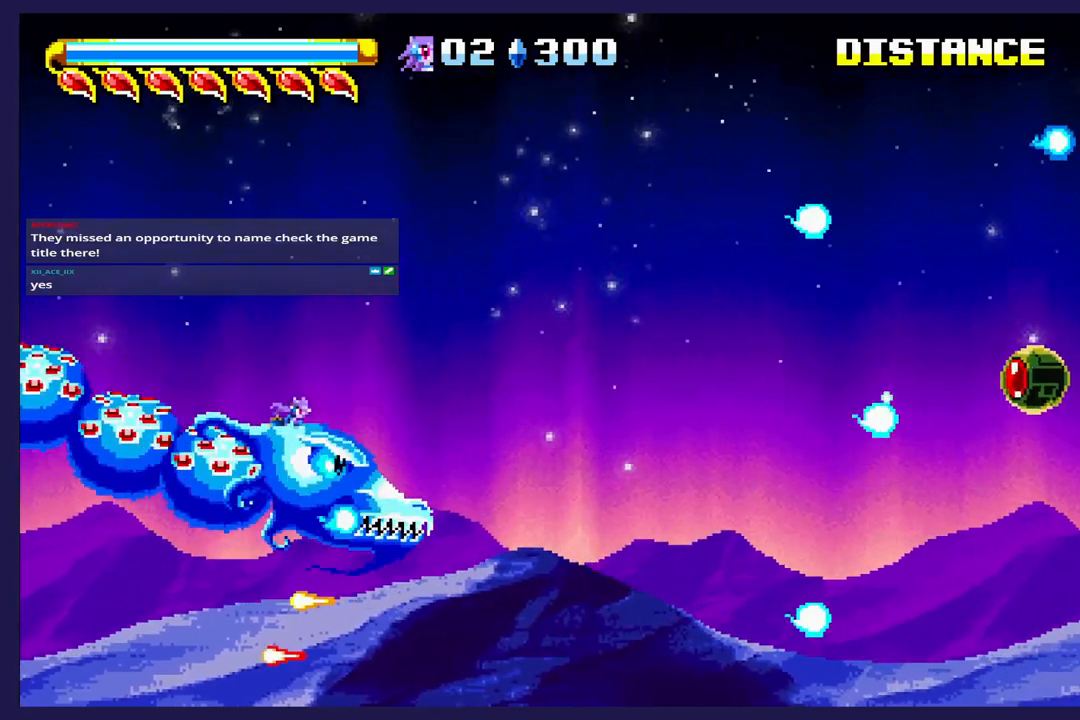
{"buttons": ["X", "DPAD_UP", "DPAD_LEFT"], "left_stick": "center", "events": [[83, "DPAD_UP", "down"], [100, "X", "up"], [117, "DPAD_UP", "up"], [183, "X", "down"], [217, "DPAD_DOWN", "down"], [383, "DPAD_DOWN", "up"], [433, "DPAD_UP", "down"], [500, "DPAD_LEFT", "down"]]}
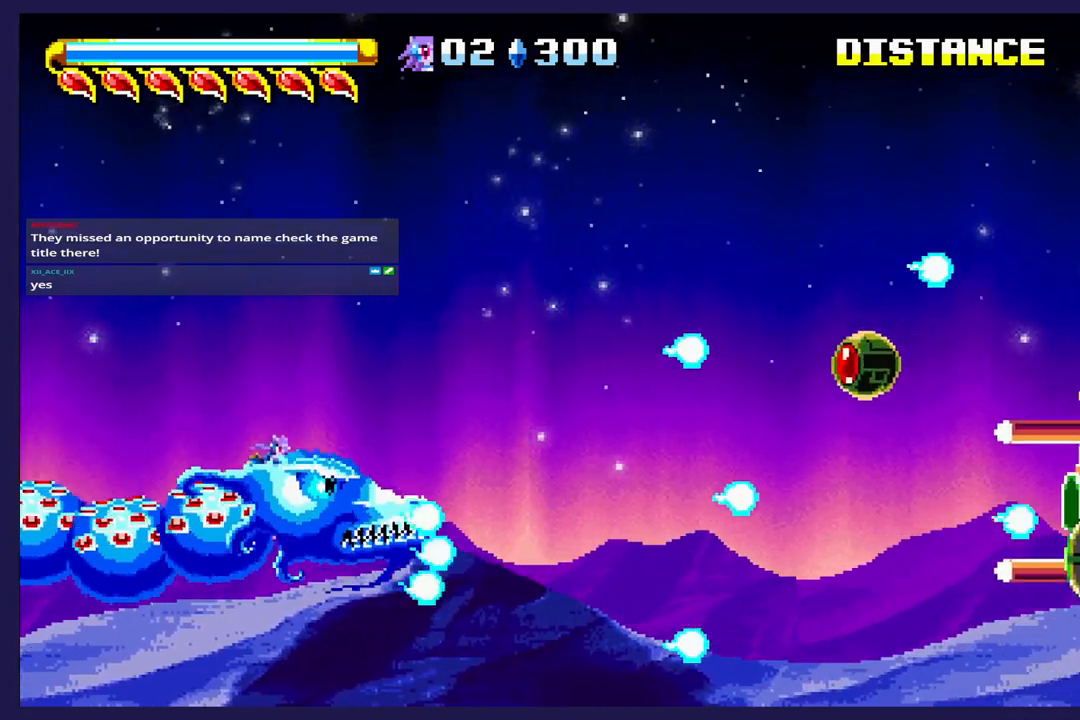
{"buttons": ["DPAD_UP", "DPAD_LEFT"], "left_stick": "center", "events": [[100, "DPAD_UP", "up"], [117, "DPAD_LEFT", "up"], [183, "DPAD_DOWN", "down"], [333, "DPAD_DOWN", "up"], [367, "DPAD_LEFT", "down"], [400, "DPAD_UP", "down"], [433, "X", "up"]]}
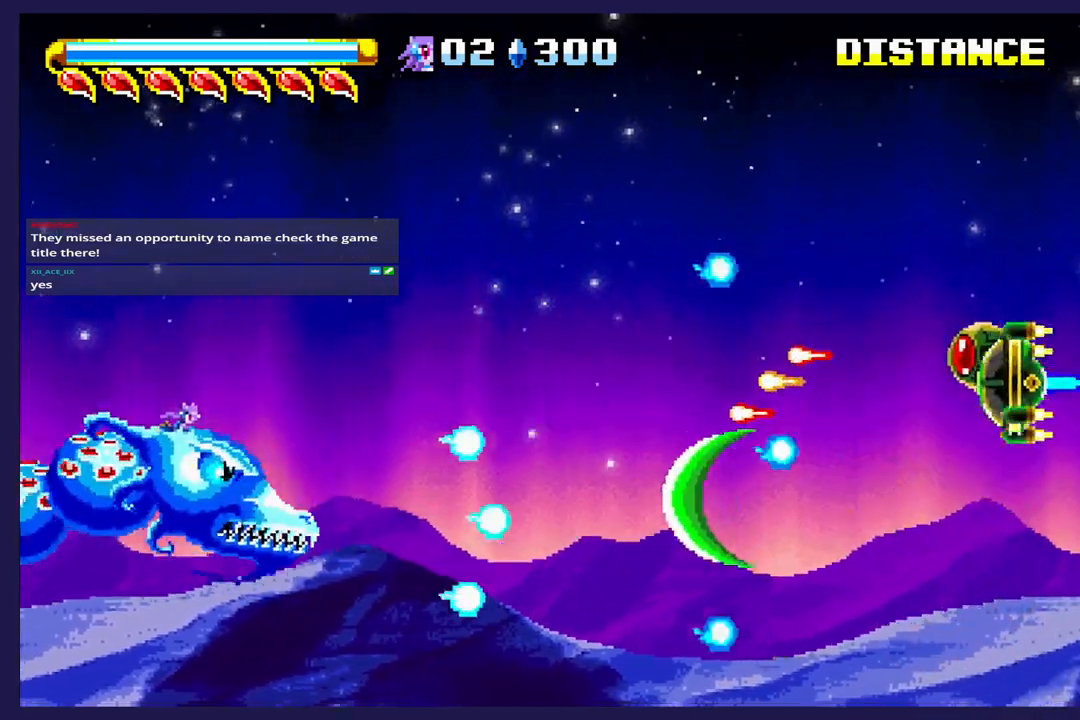
{"buttons": ["X", "DPAD_UP", "DPAD_LEFT"], "left_stick": "center", "events": [[17, "DPAD_UP", "up"], [17, "X", "down"], [67, "DPAD_DOWN", "down"], [67, "DPAD_LEFT", "up"], [150, "X", "up"], [233, "X", "down"], [250, "DPAD_LEFT", "down"], [283, "DPAD_DOWN", "up"], [317, "DPAD_UP", "down"], [367, "X", "up"], [450, "X", "down"]]}
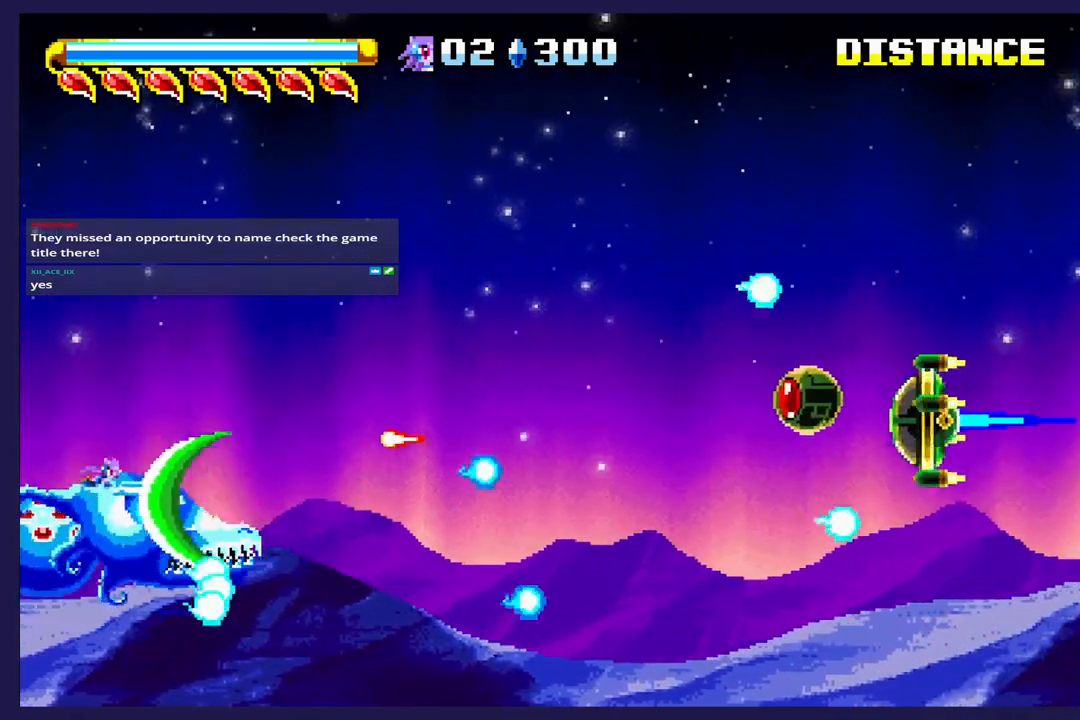
{"buttons": ["X", "DPAD_UP"], "left_stick": "center", "events": [[100, "DPAD_UP", "up"], [150, "DPAD_DOWN", "down"], [167, "DPAD_LEFT", "up"], [317, "X", "up"], [333, "DPAD_DOWN", "up"], [367, "DPAD_UP", "down"], [417, "X", "down"]]}
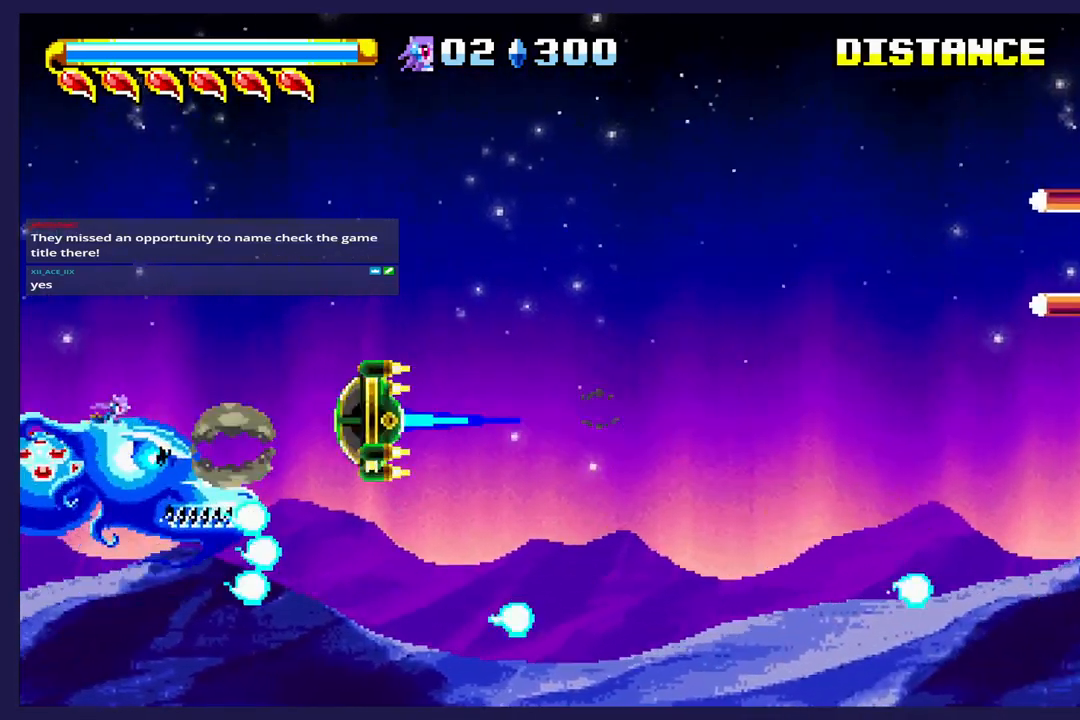
{"buttons": ["DPAD_UP"], "left_stick": "center", "events": [[50, "X", "up"], [133, "X", "down"], [267, "X", "up"], [367, "X", "down"], [483, "X", "up"]]}
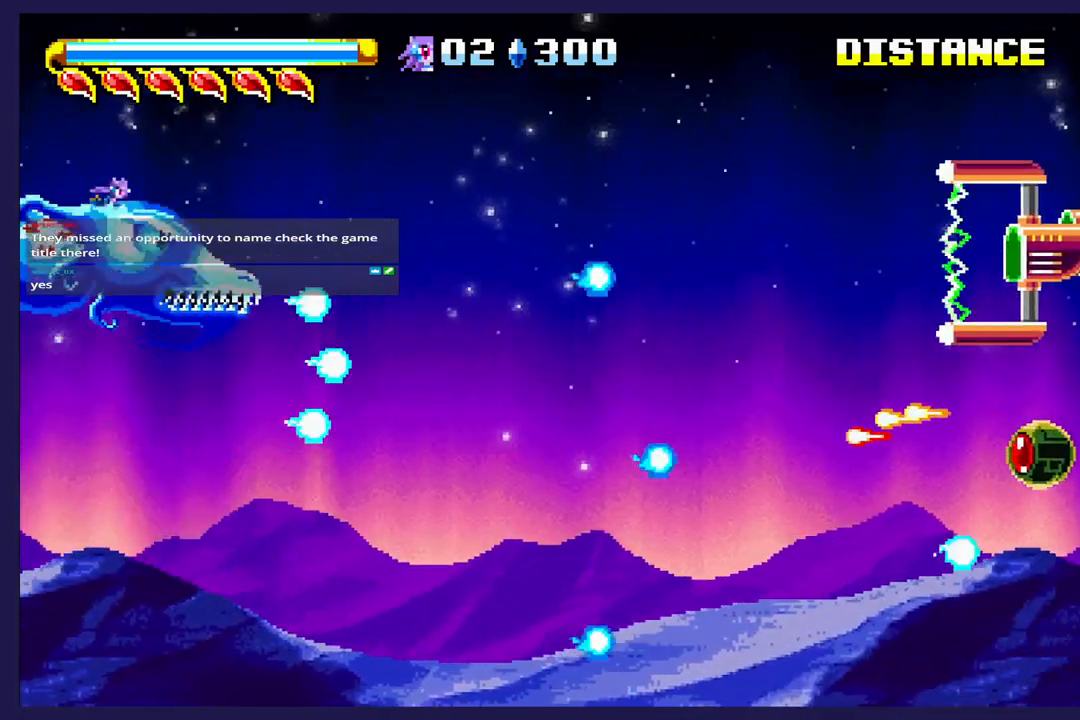
{"buttons": ["X", "DPAD_UP", "DPAD_LEFT"], "left_stick": "center"}
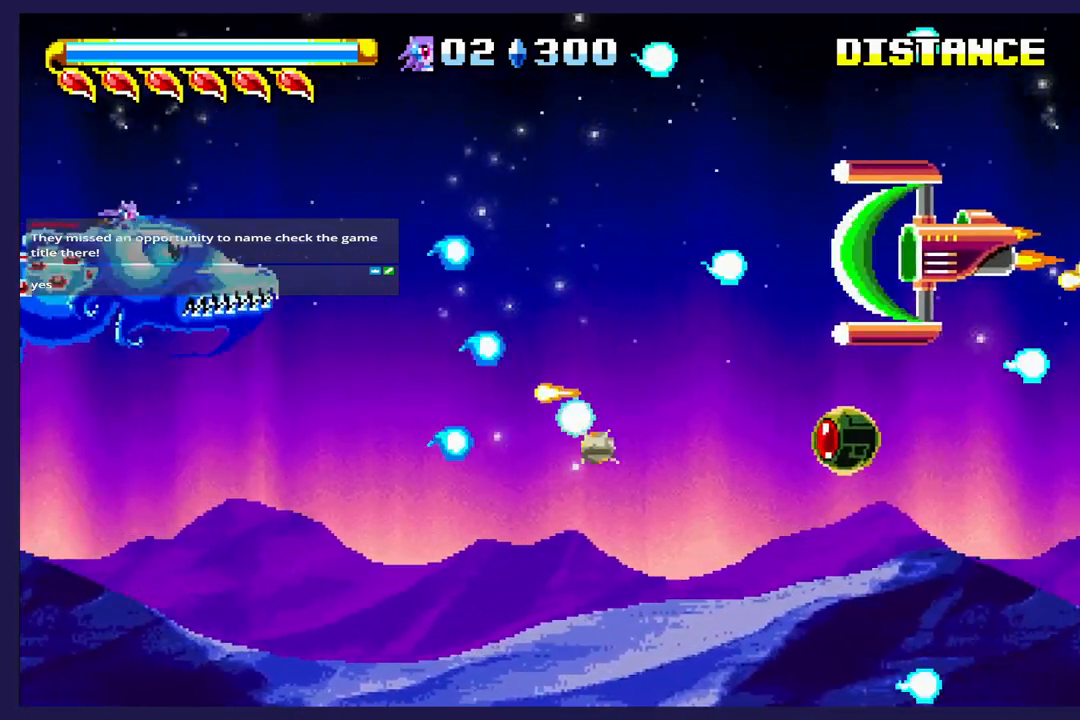
{"buttons": ["X", "DPAD_UP", "DPAD_LEFT"], "left_stick": "center", "events": [[33, "DPAD_UP", "up"], [67, "DPAD_LEFT", "up"], [83, "DPAD_DOWN", "down"], [100, "X", "up"], [183, "DPAD_DOWN", "up"], [200, "X", "down"], [233, "DPAD_UP", "down"], [317, "X", "up"], [367, "DPAD_UP", "up"], [417, "X", "down"], [433, "DPAD_UP", "down"], [450, "DPAD_LEFT", "down"]]}
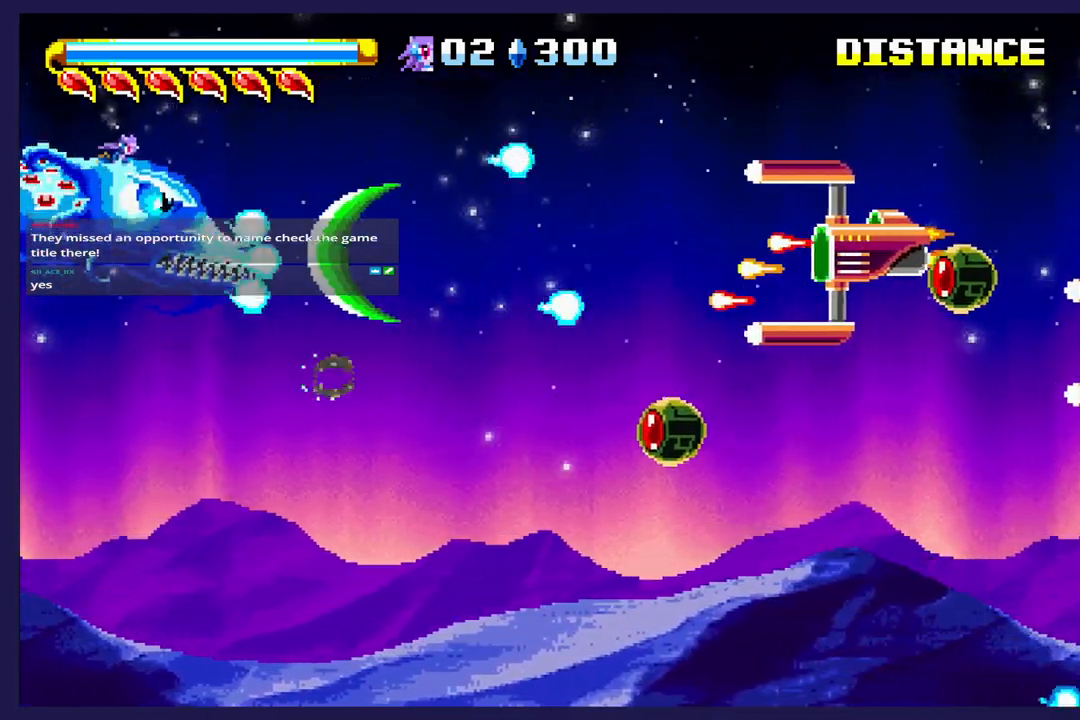
{"buttons": [], "left_stick": "center", "events": [[33, "X", "up"], [117, "X", "down"], [183, "DPAD_LEFT", "up"], [200, "DPAD_UP", "up"], [233, "DPAD_DOWN", "down"], [450, "DPAD_DOWN", "up"], [500, "X", "up"]]}
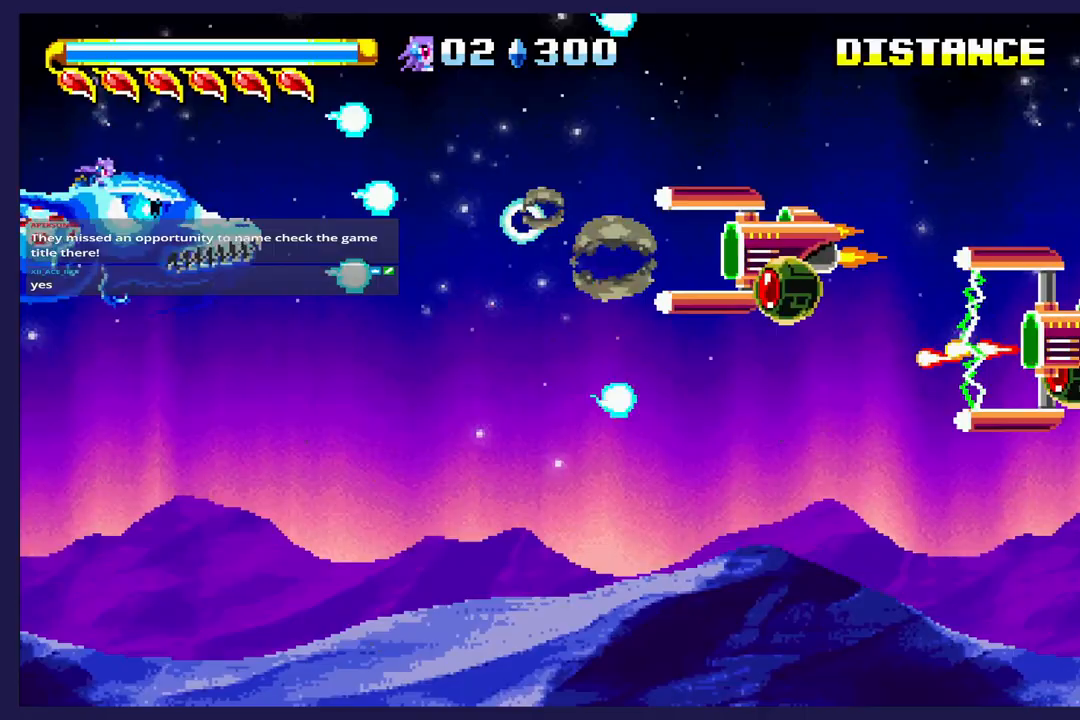
{"buttons": ["X", "DPAD_DOWN"], "left_stick": "center", "events": [[33, "DPAD_UP", "down"], [33, "X", "down"], [167, "X", "up"], [183, "DPAD_UP", "up"], [233, "DPAD_DOWN", "down"], [250, "X", "down"], [350, "DPAD_DOWN", "up"], [367, "X", "up"], [467, "DPAD_DOWN", "down"], [467, "X", "down"]]}
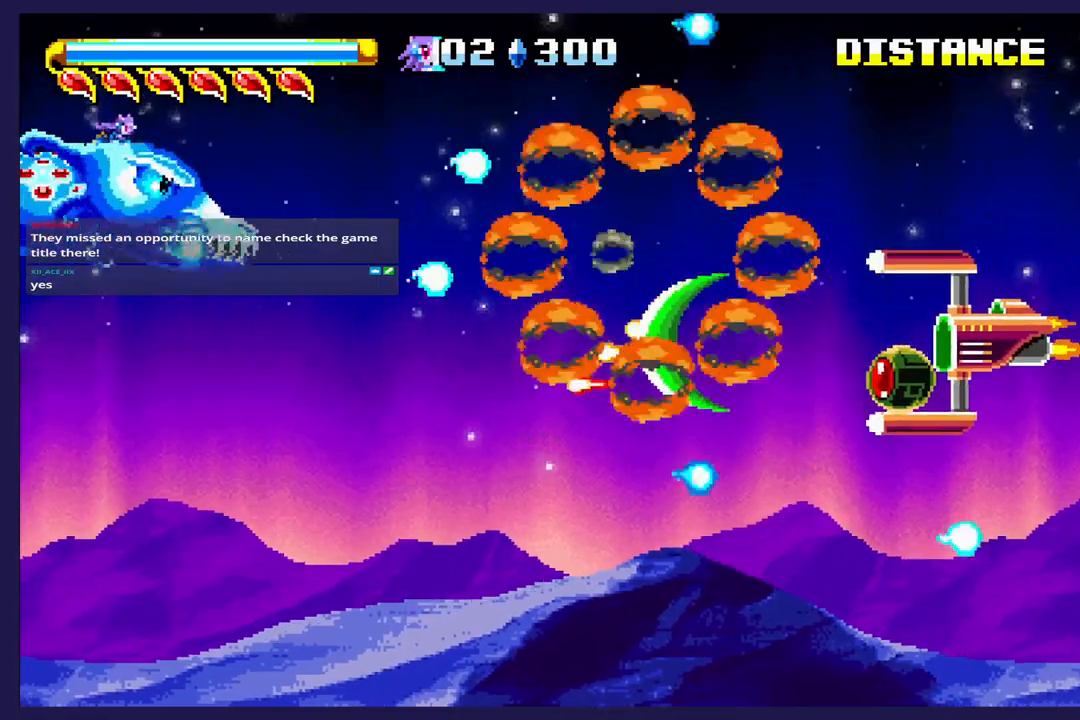
{"buttons": ["X", "DPAD_DOWN"], "left_stick": "center", "events": [[83, "X", "up"], [150, "X", "down"], [283, "X", "up"], [383, "X", "down"]]}
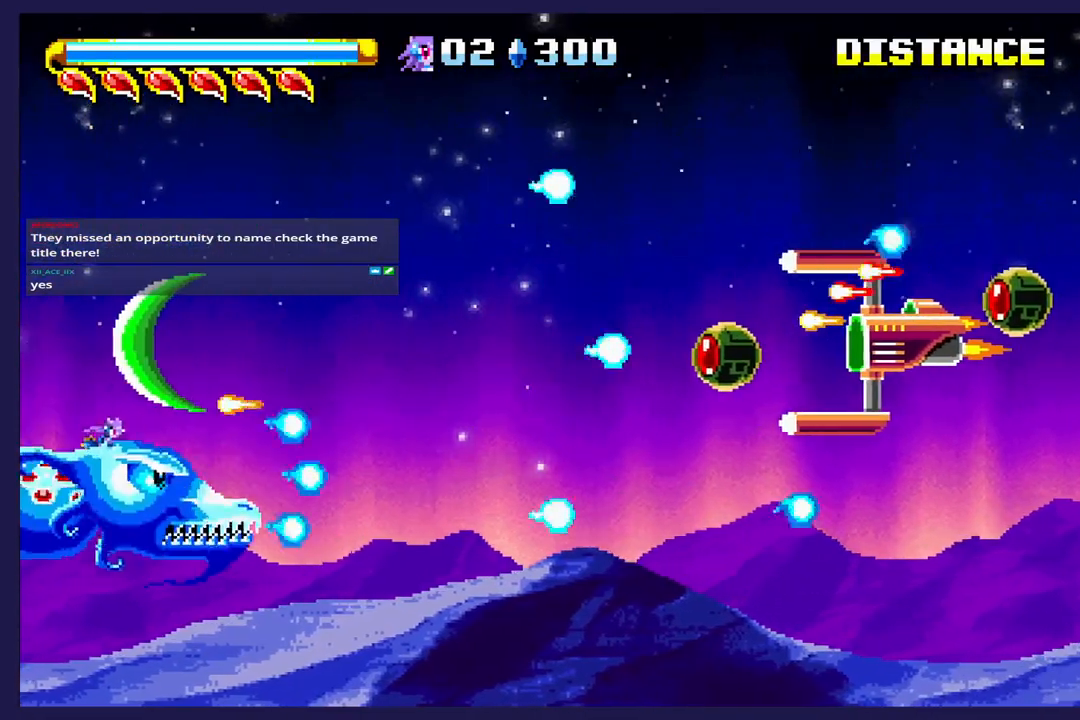
{"buttons": ["DPAD_DOWN", "DPAD_RIGHT"], "left_stick": "center", "events": [[50, "X", "up"], [150, "X", "down"], [167, "DPAD_DOWN", "up"], [200, "DPAD_UP", "down"], [250, "X", "up"], [367, "DPAD_UP", "up"], [367, "X", "down"], [400, "DPAD_DOWN", "down"], [400, "DPAD_RIGHT", "down"], [450, "X", "up"]]}
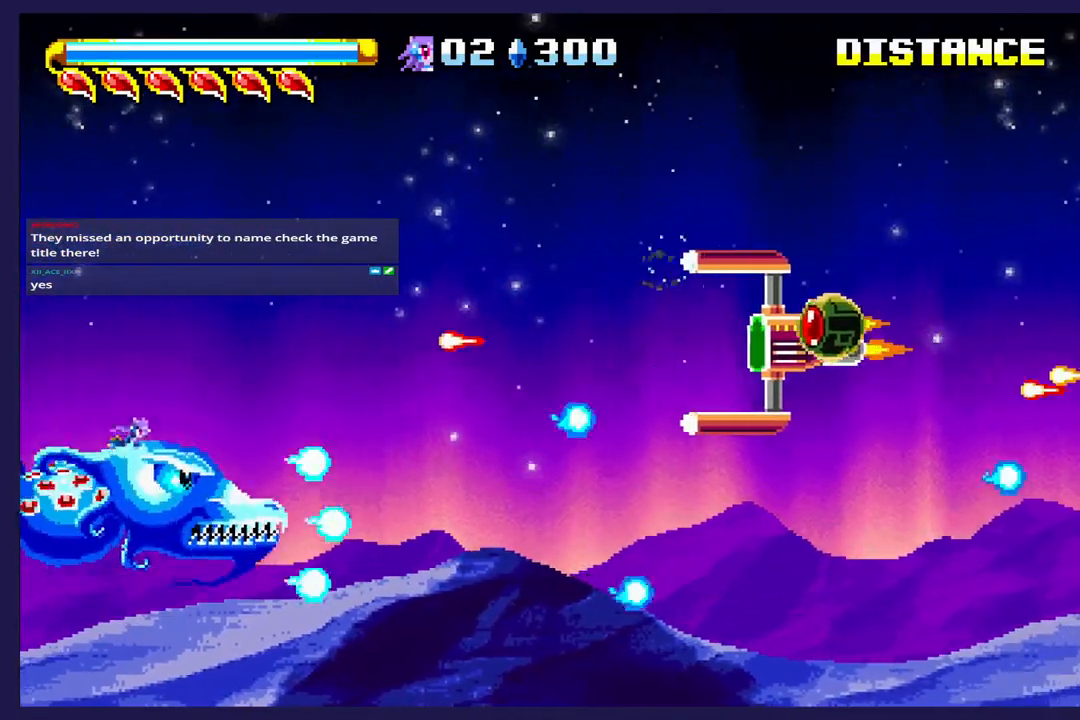
{"buttons": ["X", "DPAD_RIGHT"], "left_stick": "center", "events": [[33, "X", "down"], [100, "DPAD_DOWN", "up"], [233, "DPAD_RIGHT", "up"], [250, "DPAD_UP", "down"], [333, "DPAD_RIGHT", "down"], [333, "DPAD_UP", "up"]]}
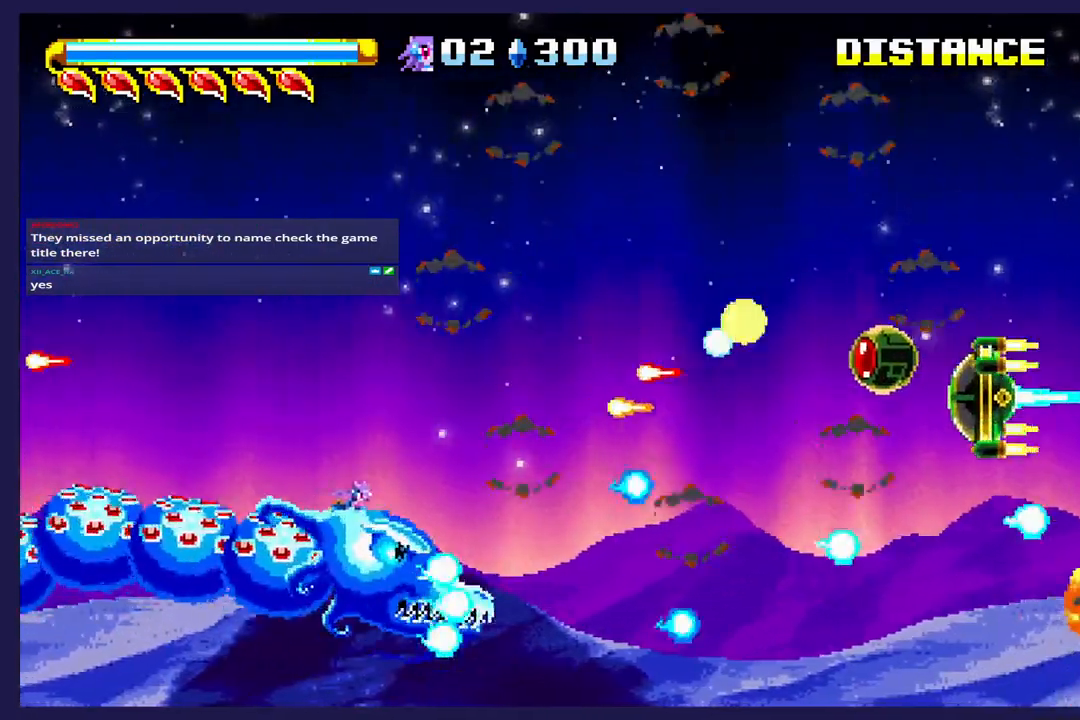
{"buttons": ["DPAD_DOWN", "DPAD_RIGHT"], "left_stick": "center"}
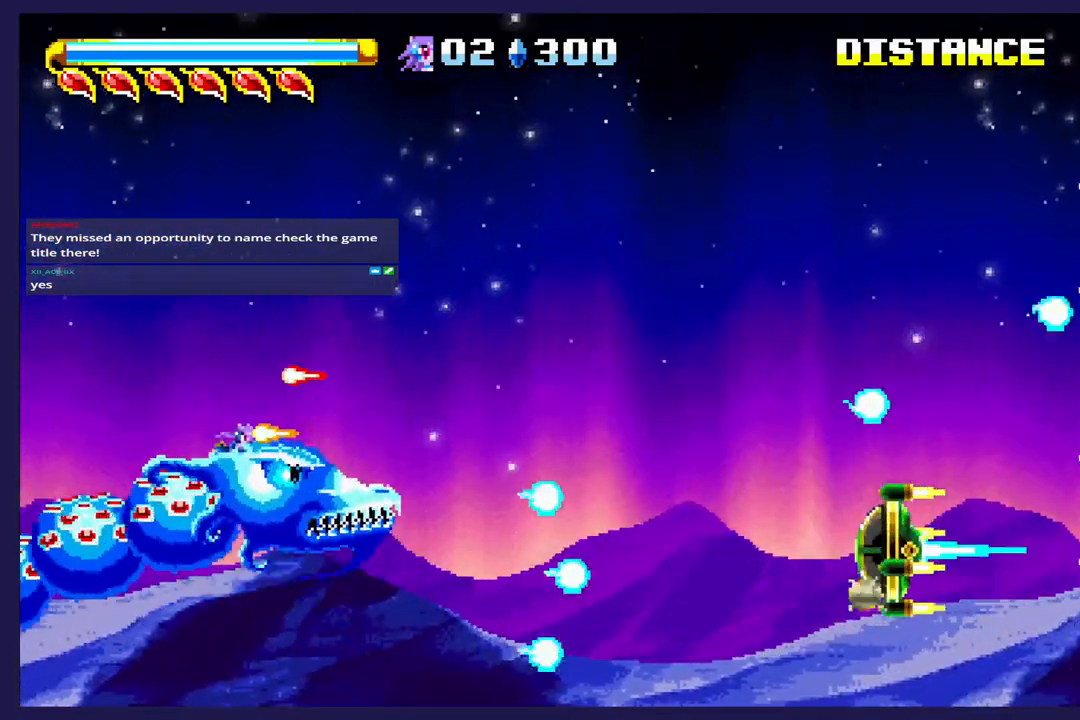
{"buttons": ["X", "DPAD_UP"], "left_stick": "center", "events": [[33, "X", "down"], [67, "DPAD_DOWN", "up"], [67, "DPAD_RIGHT", "up"], [100, "DPAD_UP", "down"], [167, "X", "up"], [233, "X", "down"], [350, "X", "up"], [433, "X", "down"]]}
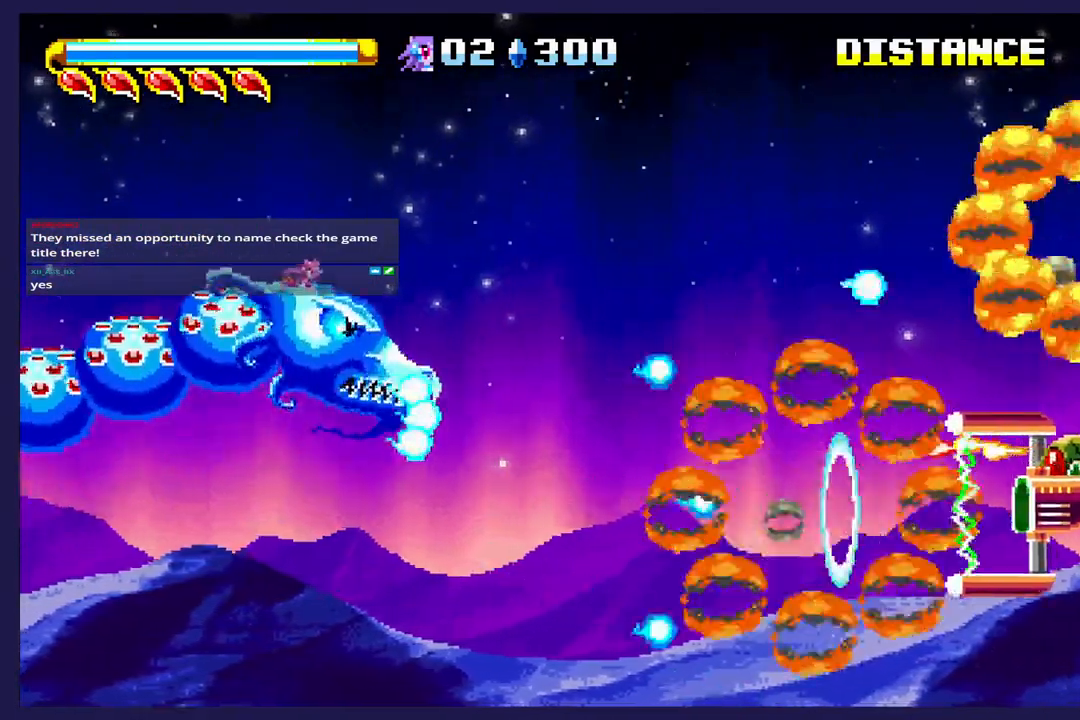
{"buttons": ["X", "DPAD_UP", "DPAD_LEFT"], "left_stick": "center", "events": [[33, "X", "up"], [133, "X", "down"], [183, "DPAD_UP", "up"], [233, "X", "up"], [250, "DPAD_DOWN", "down"], [317, "X", "down"], [367, "DPAD_DOWN", "up"], [400, "DPAD_UP", "down"], [417, "DPAD_LEFT", "down"], [417, "X", "up"], [500, "X", "down"]]}
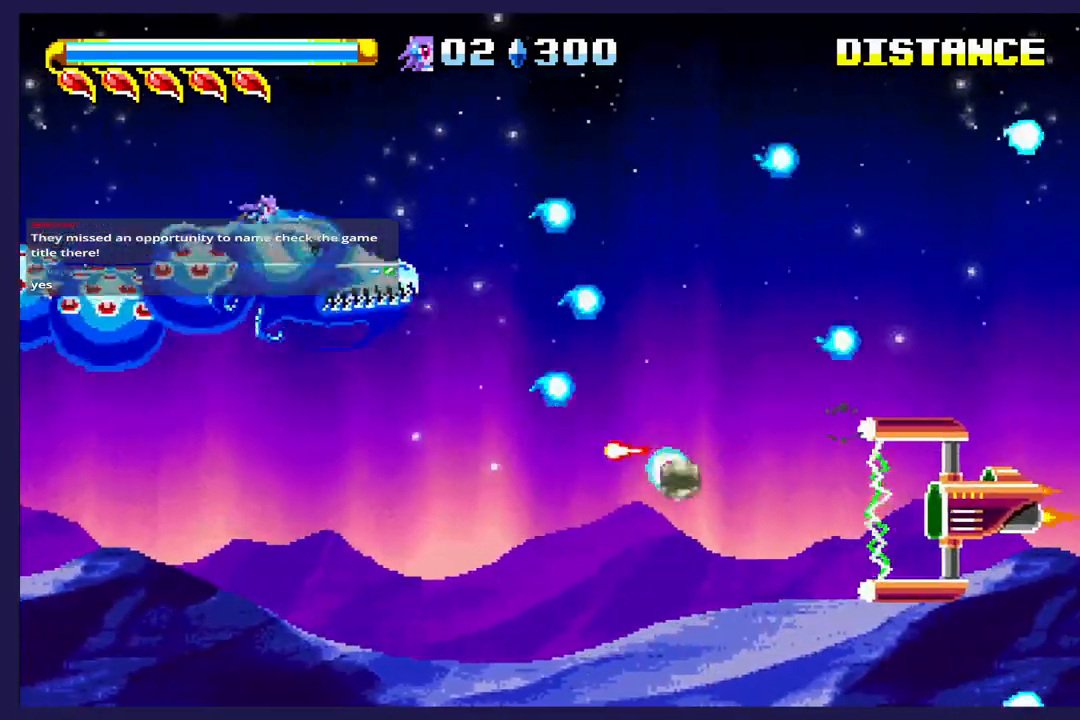
{"buttons": ["X"], "left_stick": "center"}
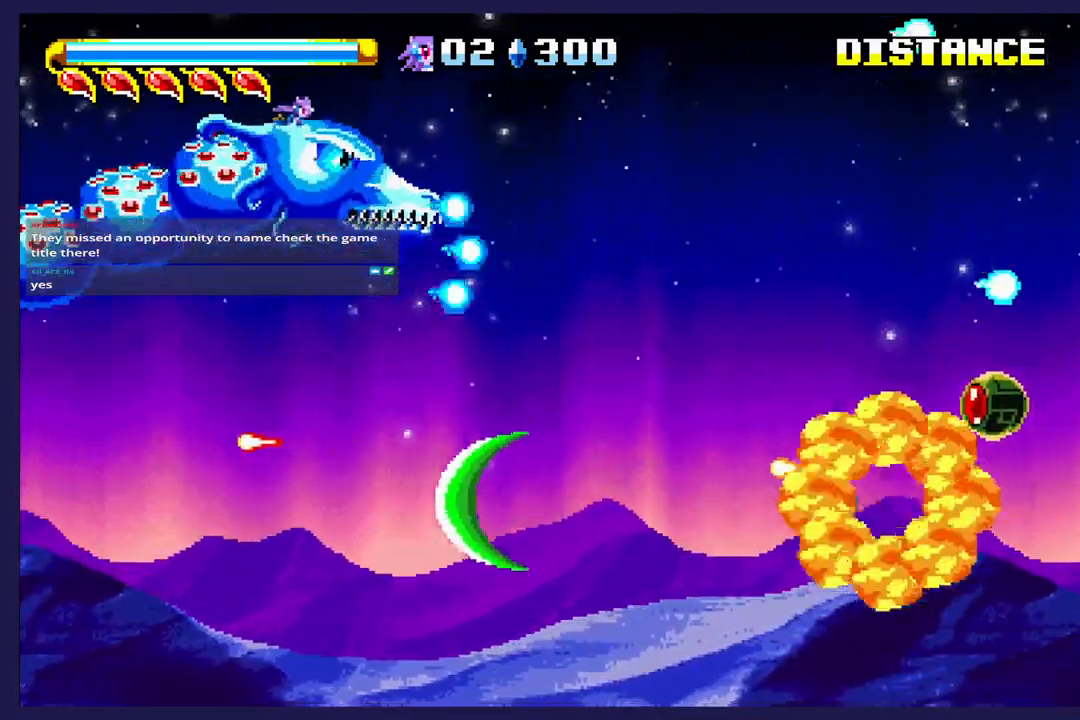
{"buttons": ["X", "DPAD_DOWN"], "left_stick": "center", "events": [[100, "DPAD_DOWN", "down"], [250, "DPAD_DOWN", "up"], [267, "DPAD_LEFT", "down"], [417, "DPAD_DOWN", "down"], [417, "DPAD_LEFT", "up"]]}
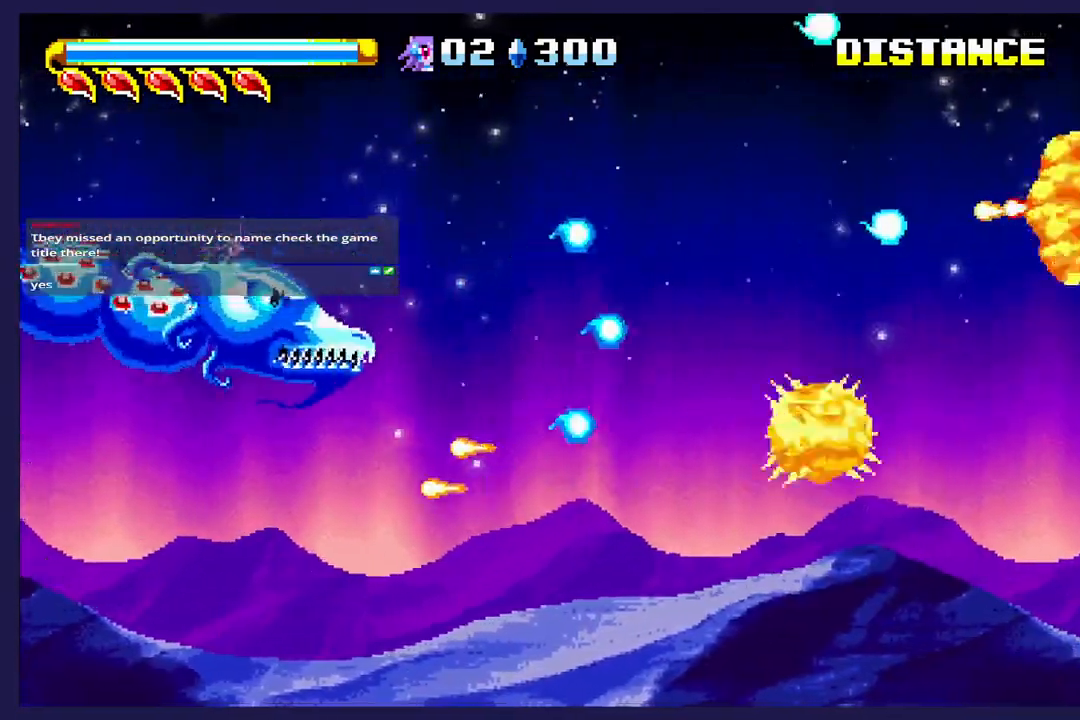
{"buttons": ["X"], "left_stick": "center", "events": [[117, "DPAD_DOWN", "up"], [117, "DPAD_LEFT", "down"], [117, "X", "up"], [183, "X", "down"], [233, "DPAD_UP", "down"], [467, "DPAD_UP", "up"], [500, "DPAD_LEFT", "up"]]}
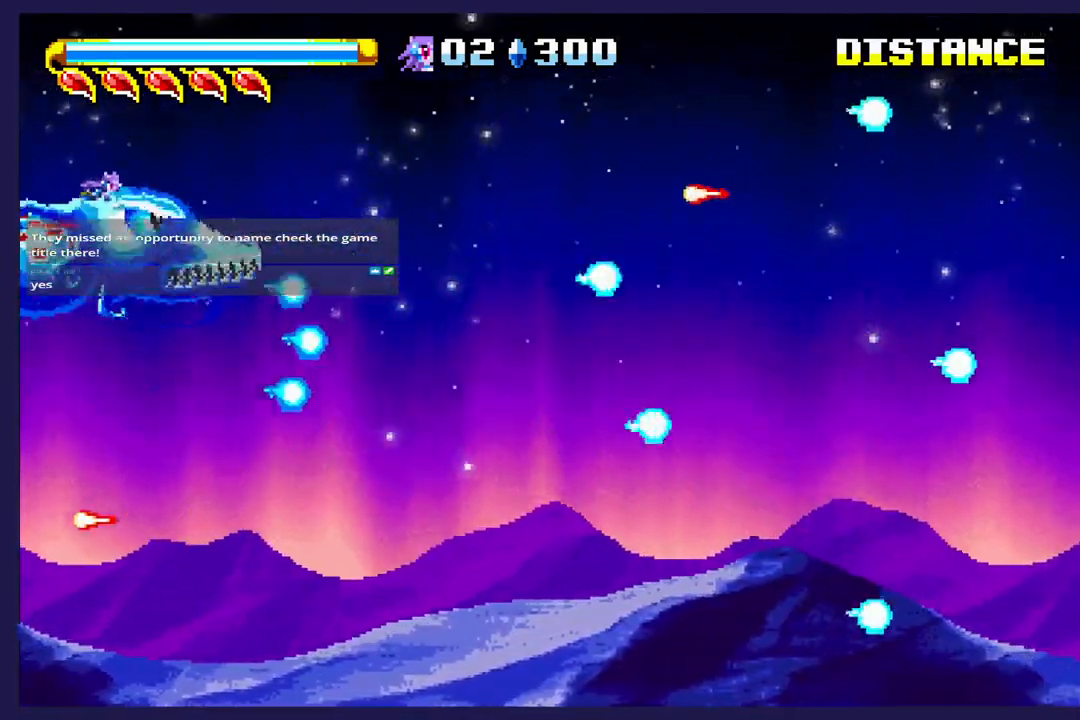
{"buttons": ["X", "DPAD_RIGHT"], "left_stick": "center", "events": [[17, "DPAD_DOWN", "down"], [133, "DPAD_RIGHT", "down"], [233, "DPAD_DOWN", "up"], [233, "DPAD_RIGHT", "up"], [283, "DPAD_UP", "down"], [400, "DPAD_UP", "up"], [417, "DPAD_RIGHT", "down"], [417, "X", "up"], [483, "X", "down"]]}
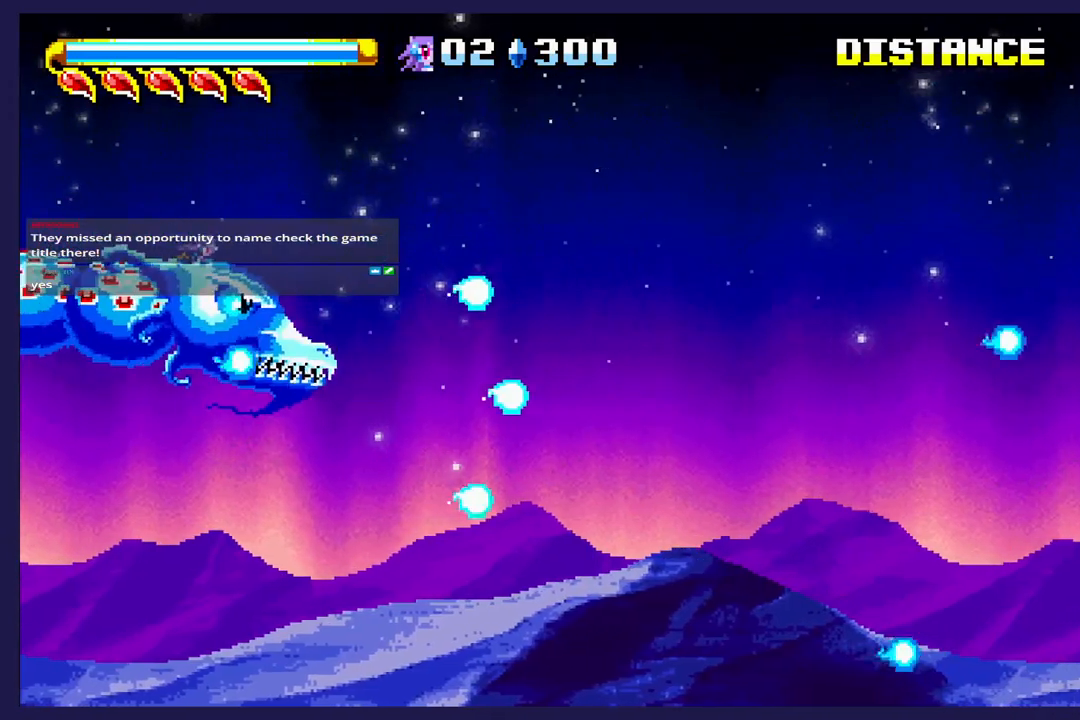
{"buttons": ["DPAD_UP"], "left_stick": "center"}
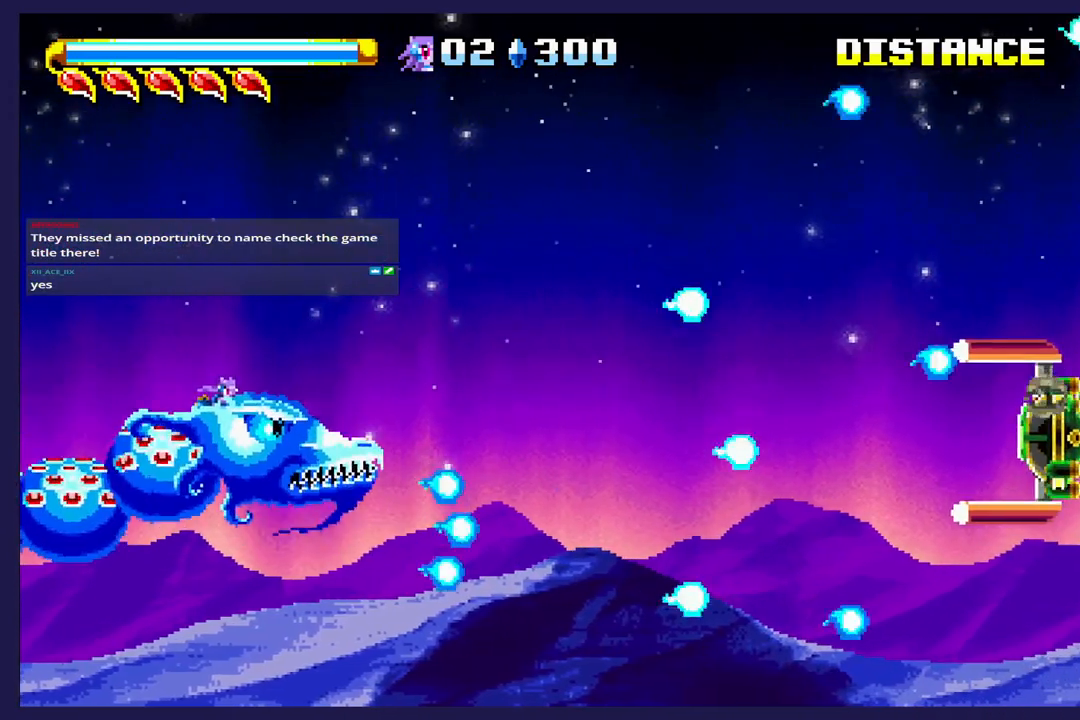
{"buttons": ["X", "DPAD_UP", "DPAD_LEFT"], "left_stick": "center"}
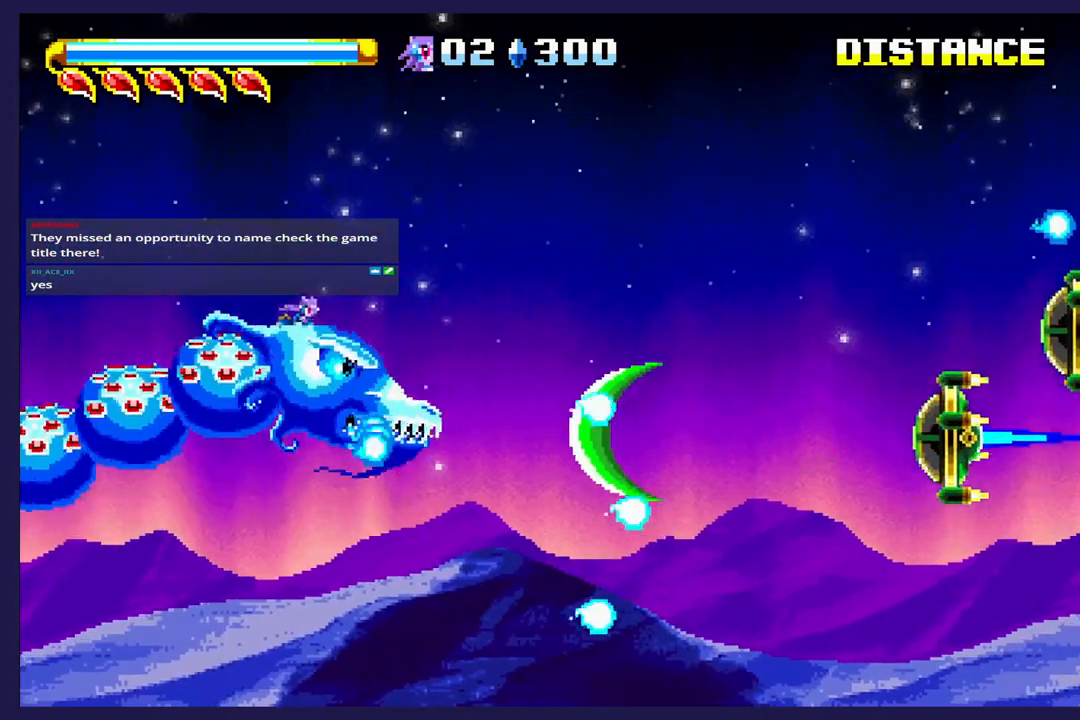
{"buttons": ["DPAD_RIGHT"], "left_stick": "center"}
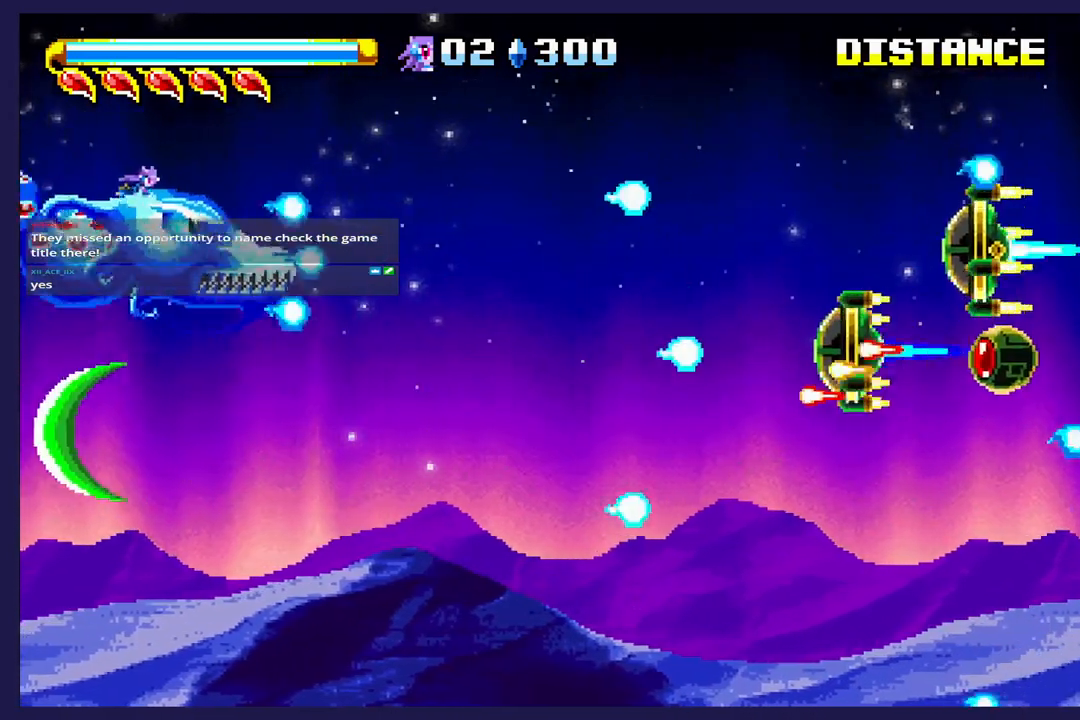
{"buttons": ["X", "DPAD_UP"], "left_stick": "center"}
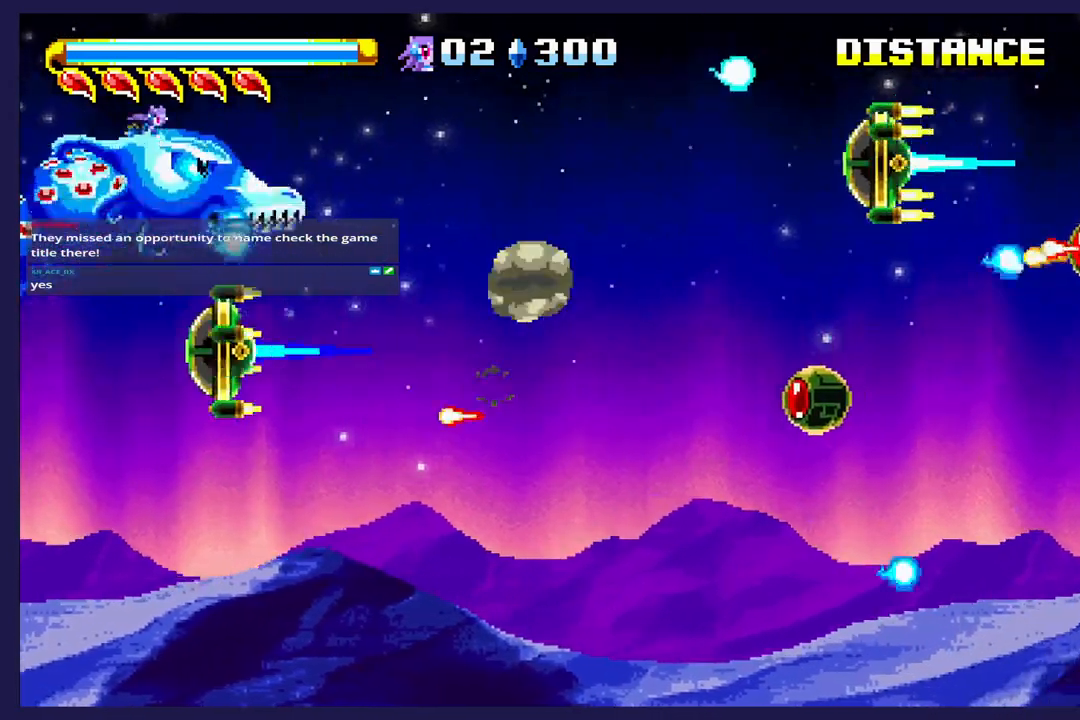
{"buttons": ["X", "DPAD_DOWN"], "left_stick": "center", "events": [[83, "X", "up"], [100, "DPAD_UP", "up"], [133, "DPAD_DOWN", "down"], [167, "X", "down"], [283, "X", "up"], [367, "X", "down"]]}
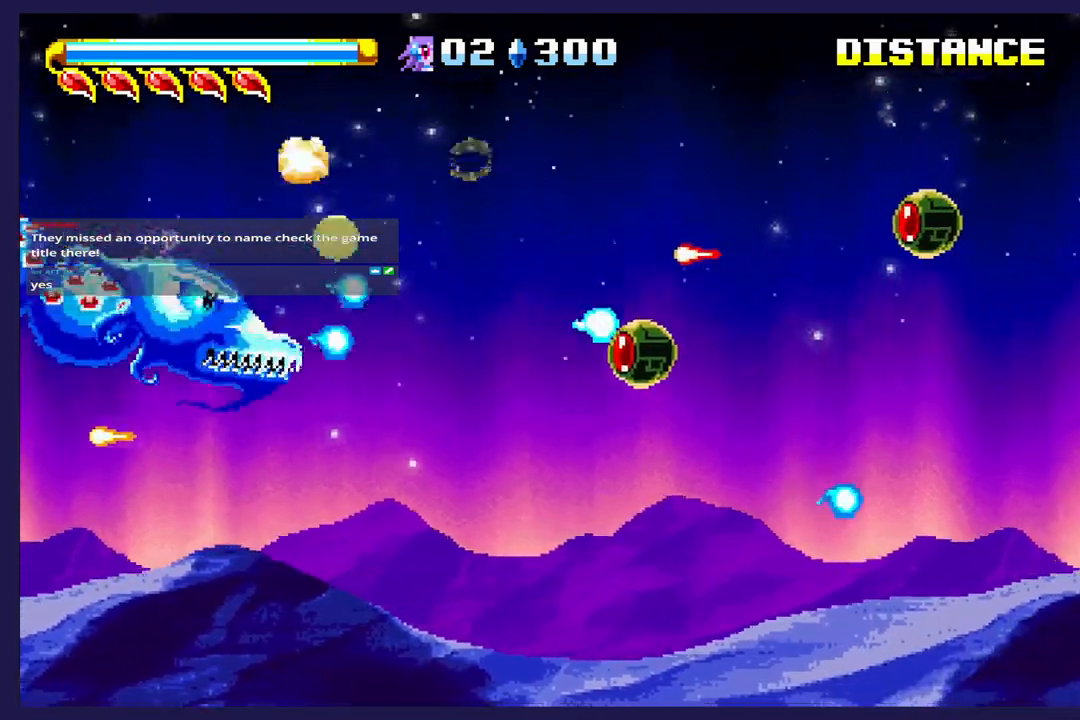
{"buttons": ["X", "DPAD_DOWN"], "left_stick": "center", "events": [[200, "X", "up"], [300, "DPAD_RIGHT", "down"], [300, "X", "down"], [417, "X", "up"], [500, "DPAD_RIGHT", "up"], [500, "X", "down"]]}
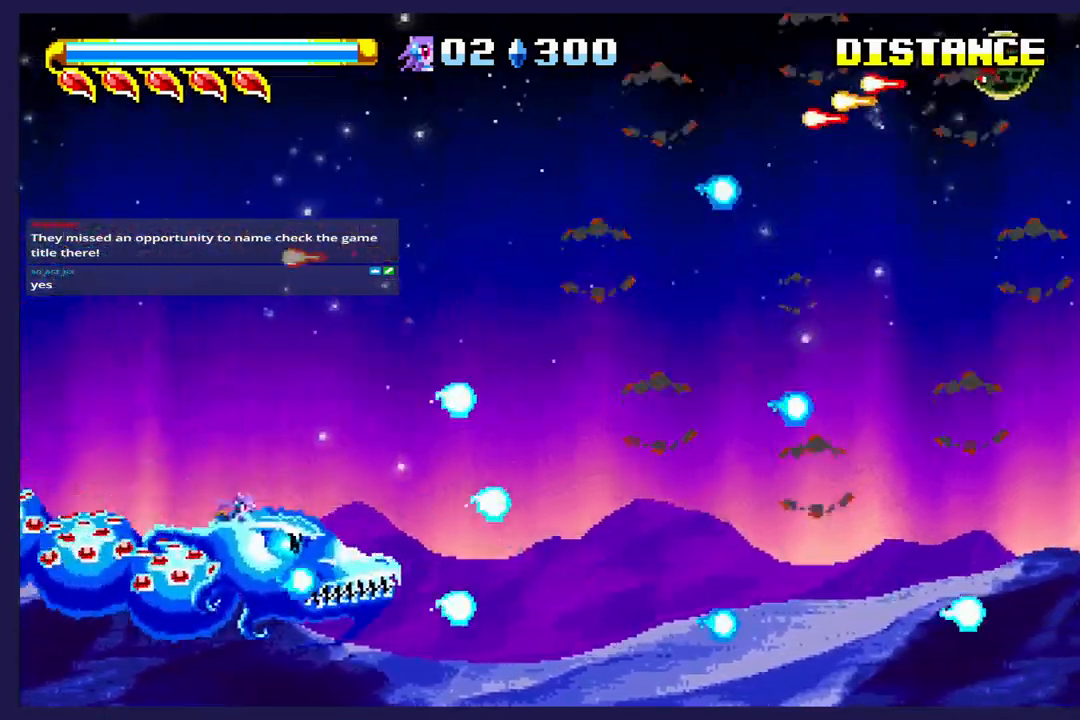
{"buttons": ["X", "DPAD_UP"], "left_stick": "center", "events": [[117, "X", "up"], [133, "DPAD_DOWN", "up"], [167, "DPAD_UP", "down"], [200, "X", "down"], [317, "X", "up"], [400, "X", "down"]]}
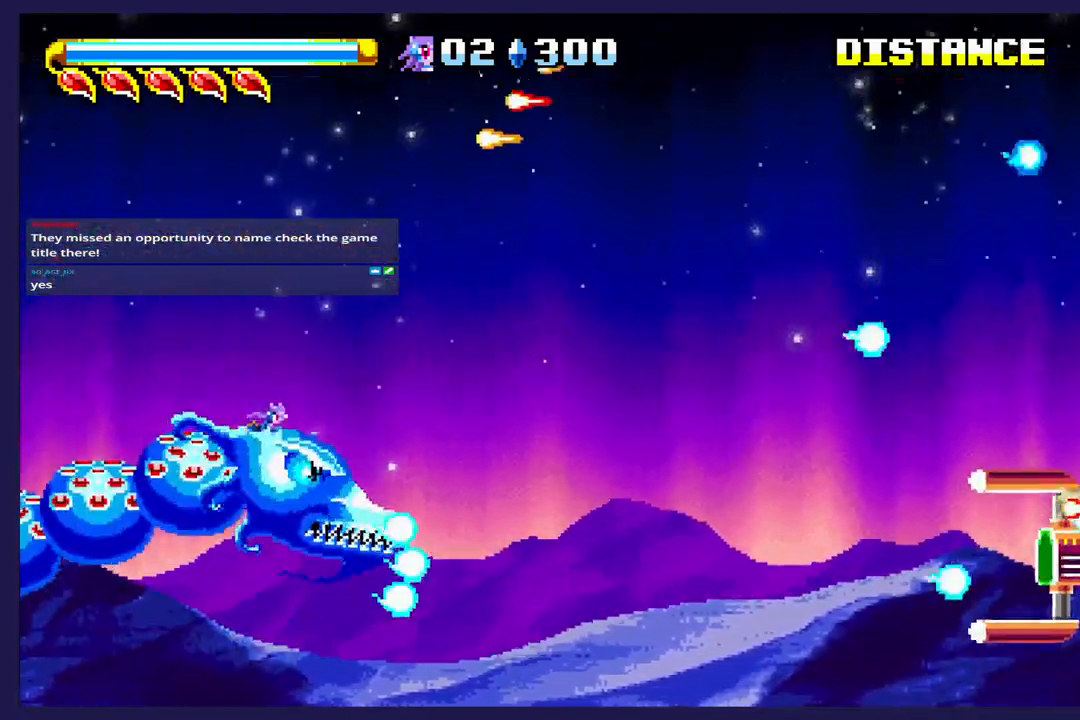
{"buttons": ["DPAD_UP"], "left_stick": "center", "events": [[17, "X", "up"], [83, "DPAD_RIGHT", "down"], [83, "DPAD_UP", "up"], [117, "X", "down"], [167, "DPAD_DOWN", "down"], [233, "X", "up"], [283, "DPAD_DOWN", "up"], [283, "DPAD_RIGHT", "up"], [317, "DPAD_UP", "down"], [333, "X", "down"], [433, "X", "up"]]}